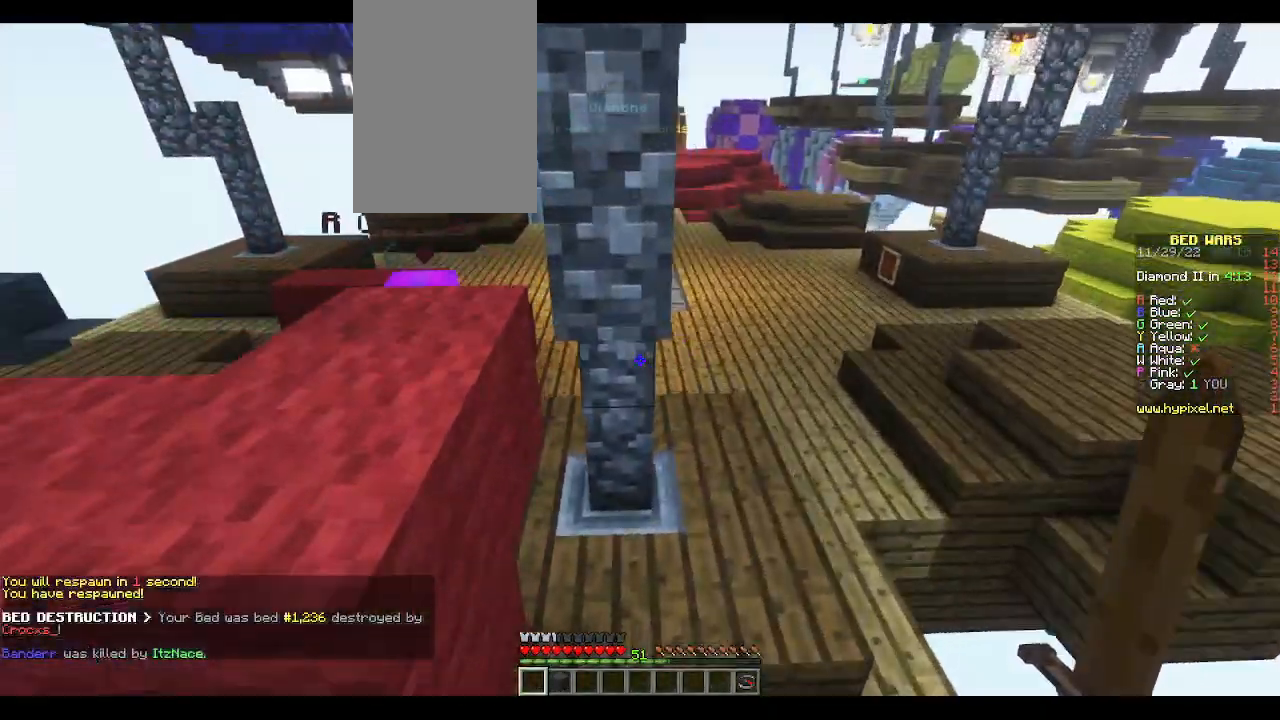
Gameplay with keyboard and mouse; each line is a JSON object with the keys and mouse buttons held at the frame after it. "events" lists presses ("down") and releases ("up") of "a", "d", "s", "space", "w", "mouse_left" and "mouse_right" between this image and that frame as [ms after this image, input, new state], when the widget could be followed in between. "mouse_left", "mouse_right" = the "left", "right" buttons of the "mouse" list. No other keys are recorded. Fast repeated clicks can show as one long hold. Mouse movement is not recorded.
{"keys": ["d", "w"], "mouse": [], "events": [[167, "d", "down"]]}
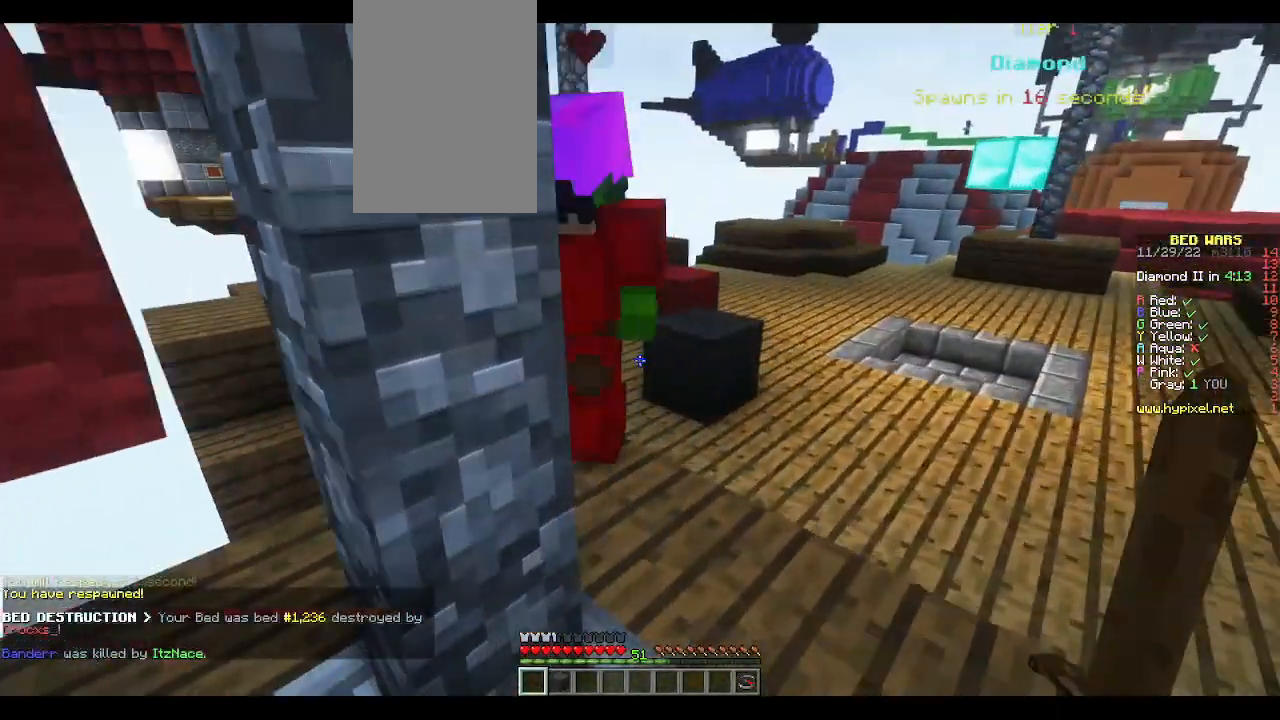
{"keys": ["d", "w"], "mouse": ["left"], "events": [[17, "mouse_left", "down"], [50, "mouse_left", "up"], [183, "mouse_left", "down"]]}
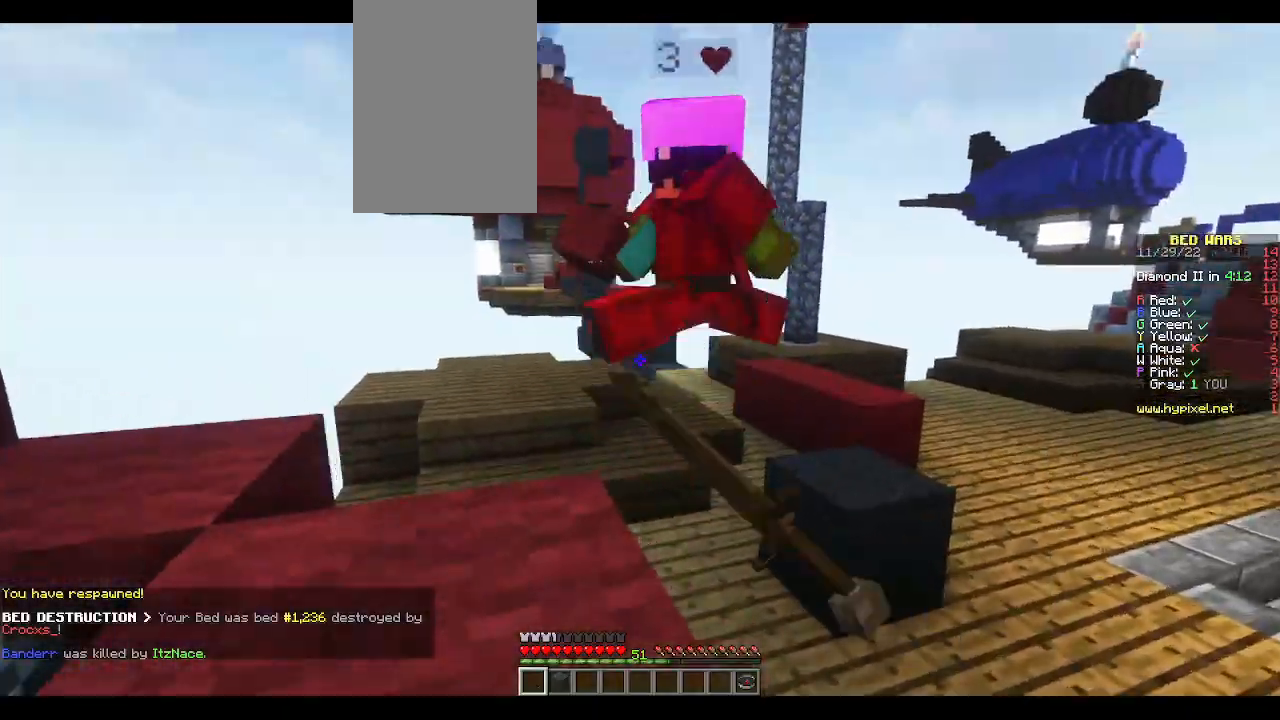
{"keys": ["d", "w"], "mouse": [], "events": [[100, "mouse_left", "up"], [133, "mouse_left", "down"], [433, "mouse_left", "up"]]}
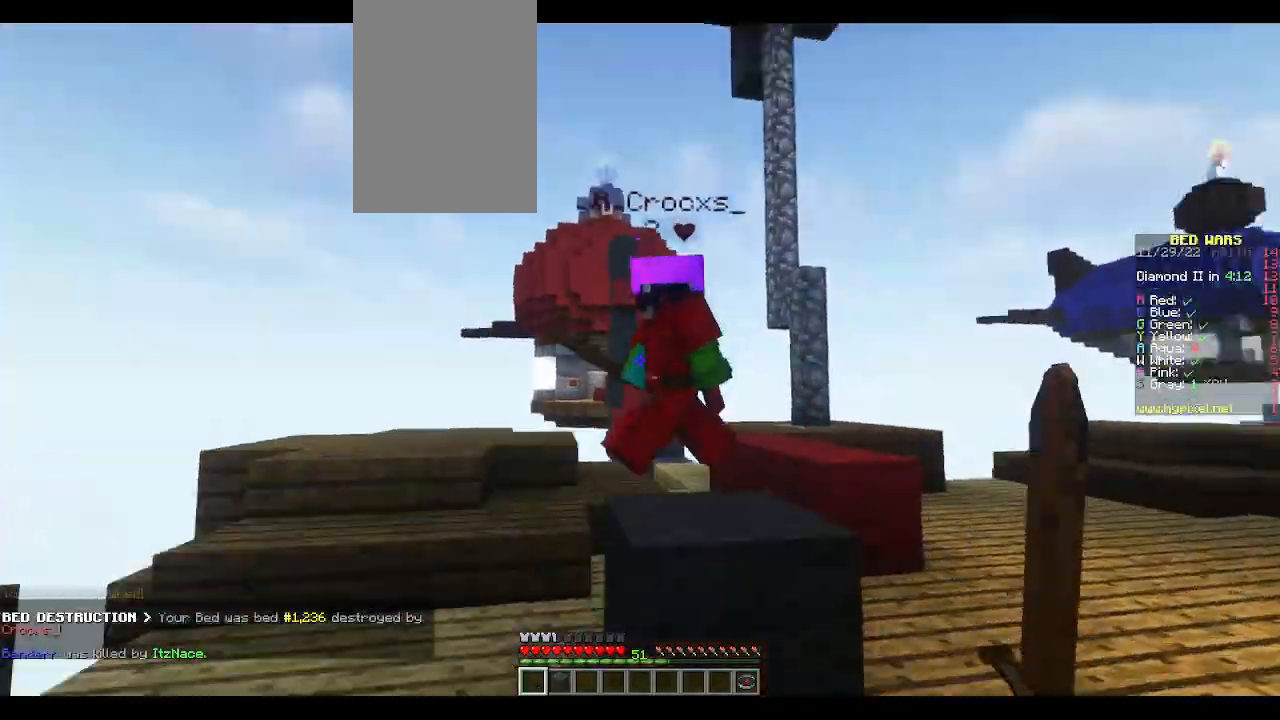
{"keys": ["d", "w"], "mouse": ["left"], "events": [[83, "d", "up"], [133, "space", "down"], [267, "space", "up"], [300, "d", "down"], [300, "mouse_left", "down"]]}
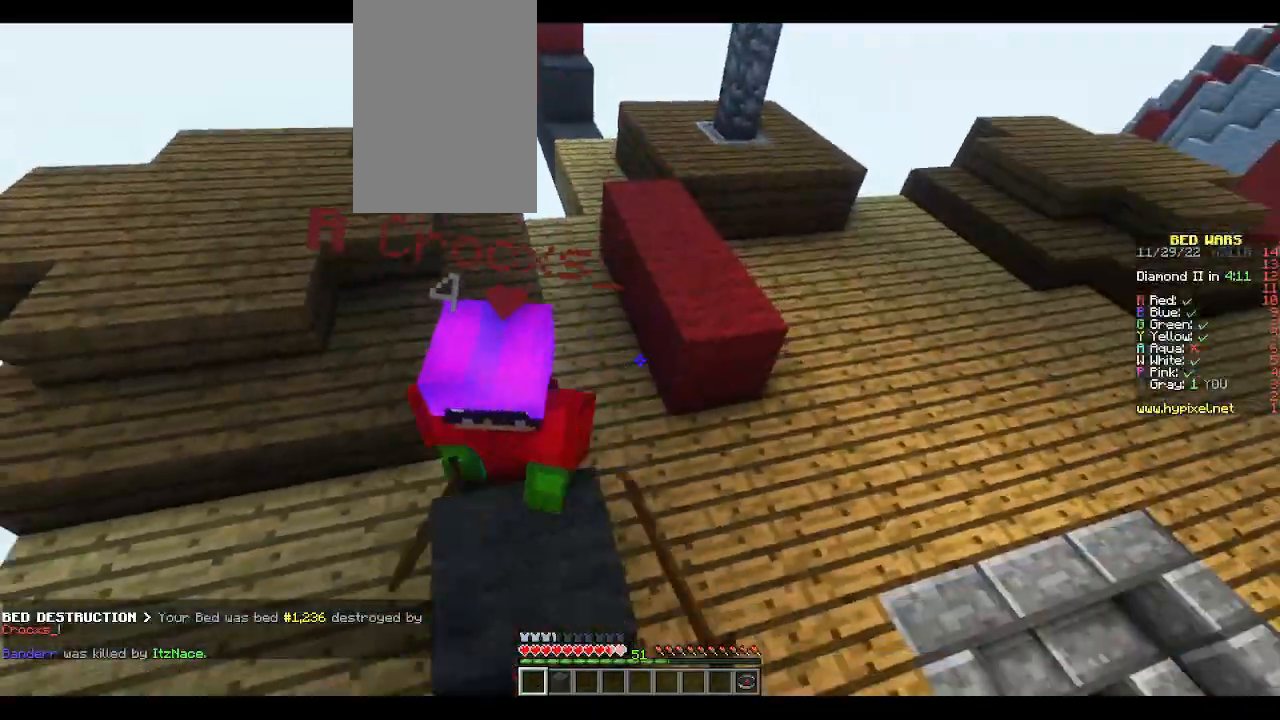
{"keys": ["d", "w"], "mouse": ["left"], "events": []}
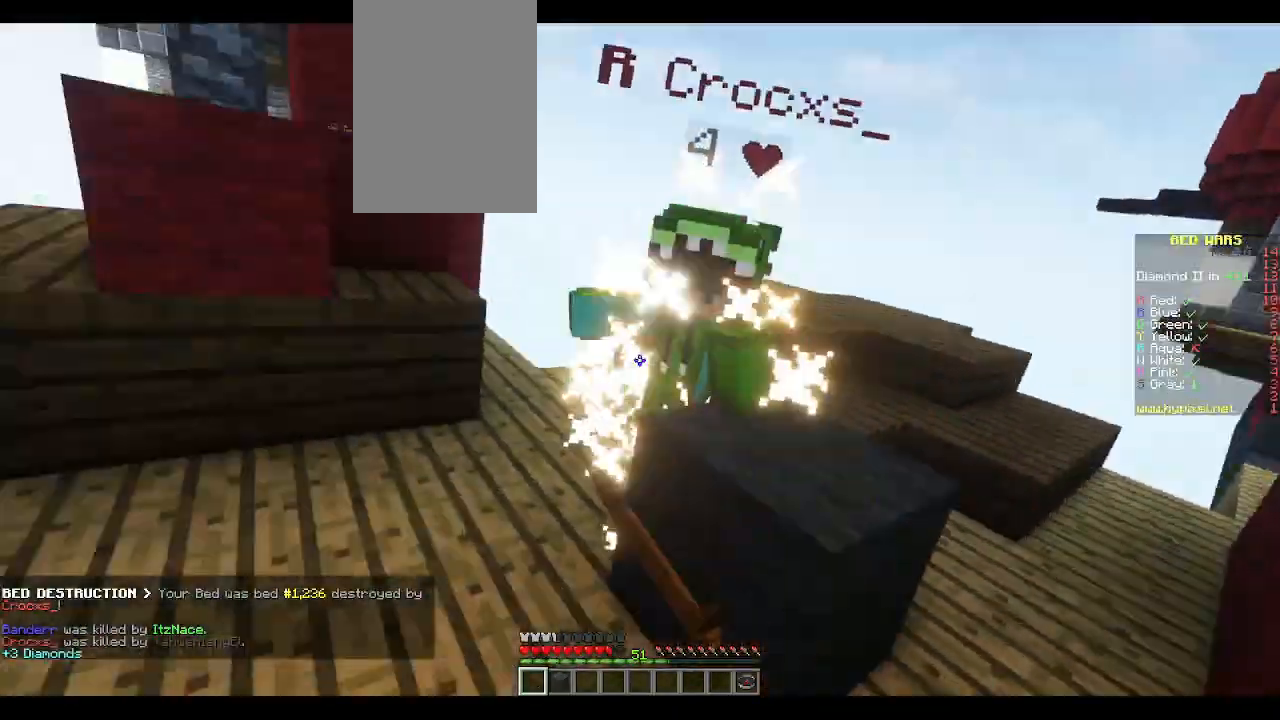
{"keys": ["w"], "mouse": [], "events": [[233, "w", "up"], [267, "mouse_left", "up"], [300, "w", "down"], [333, "mouse_left", "down"], [367, "mouse_left", "up"], [417, "d", "up"]]}
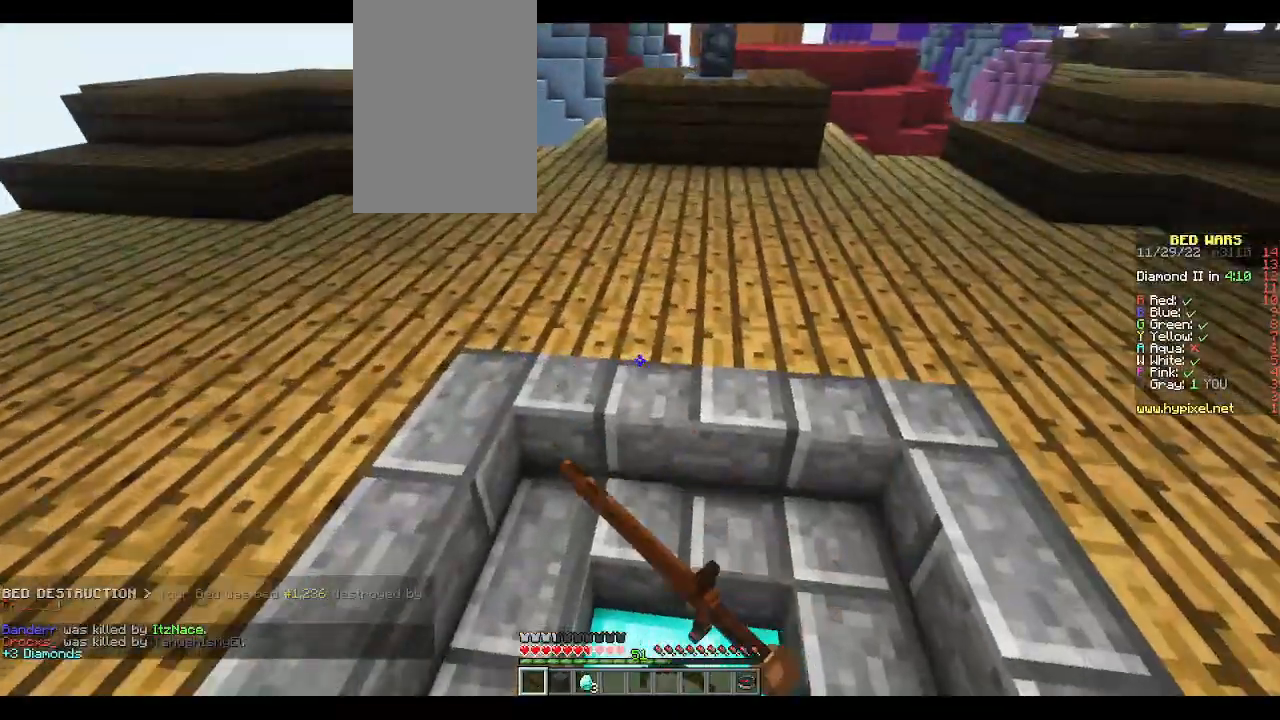
{"keys": ["w"], "mouse": [], "events": [[33, "d", "down"], [267, "w", "up"], [450, "d", "up"], [483, "w", "down"]]}
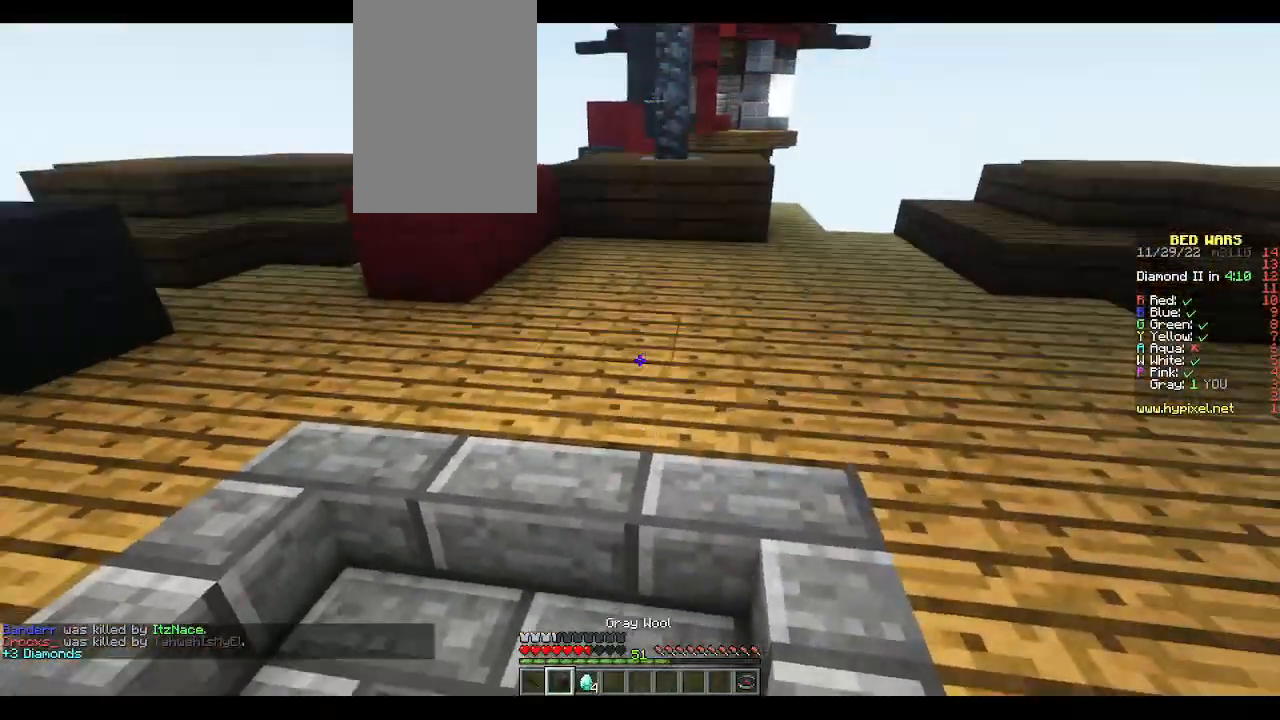
{"keys": ["a", "w"], "mouse": [], "events": [[167, "space", "down"], [283, "space", "up"], [350, "d", "down"], [433, "a", "down"], [450, "d", "up"]]}
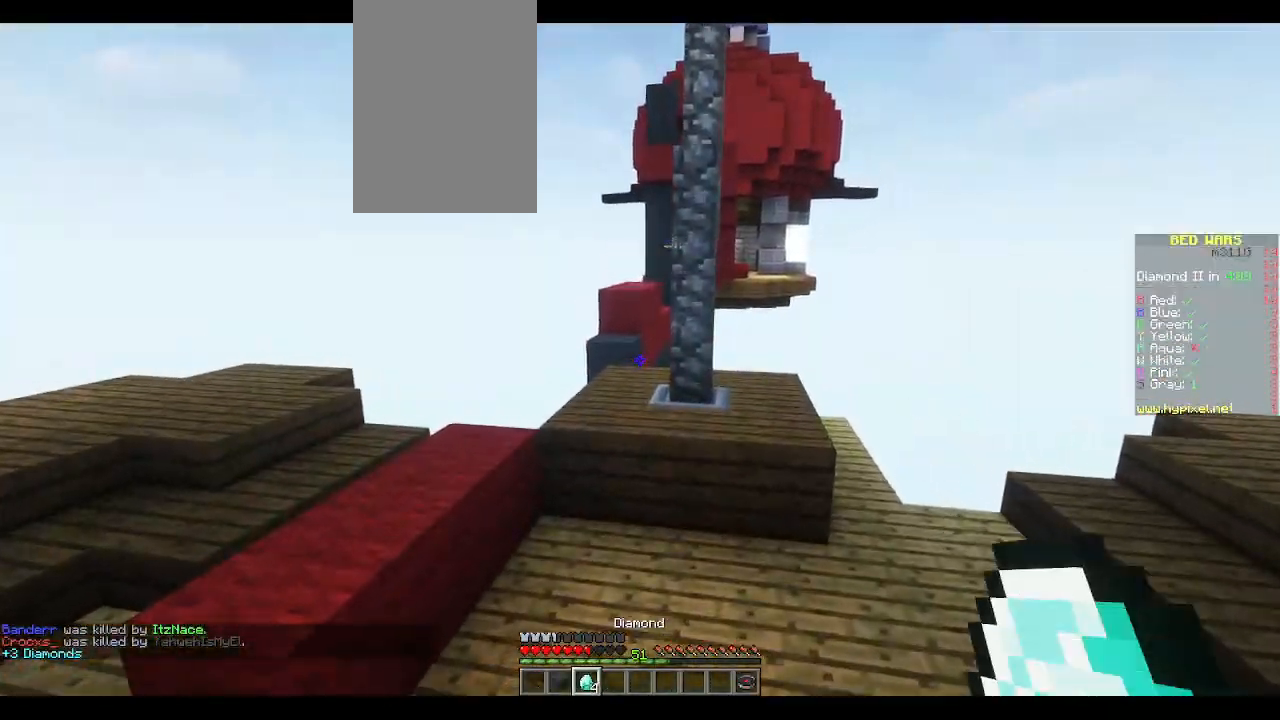
{"keys": ["a", "w"], "mouse": [], "events": [[250, "a", "up"], [317, "space", "down"], [400, "a", "down"], [400, "space", "up"]]}
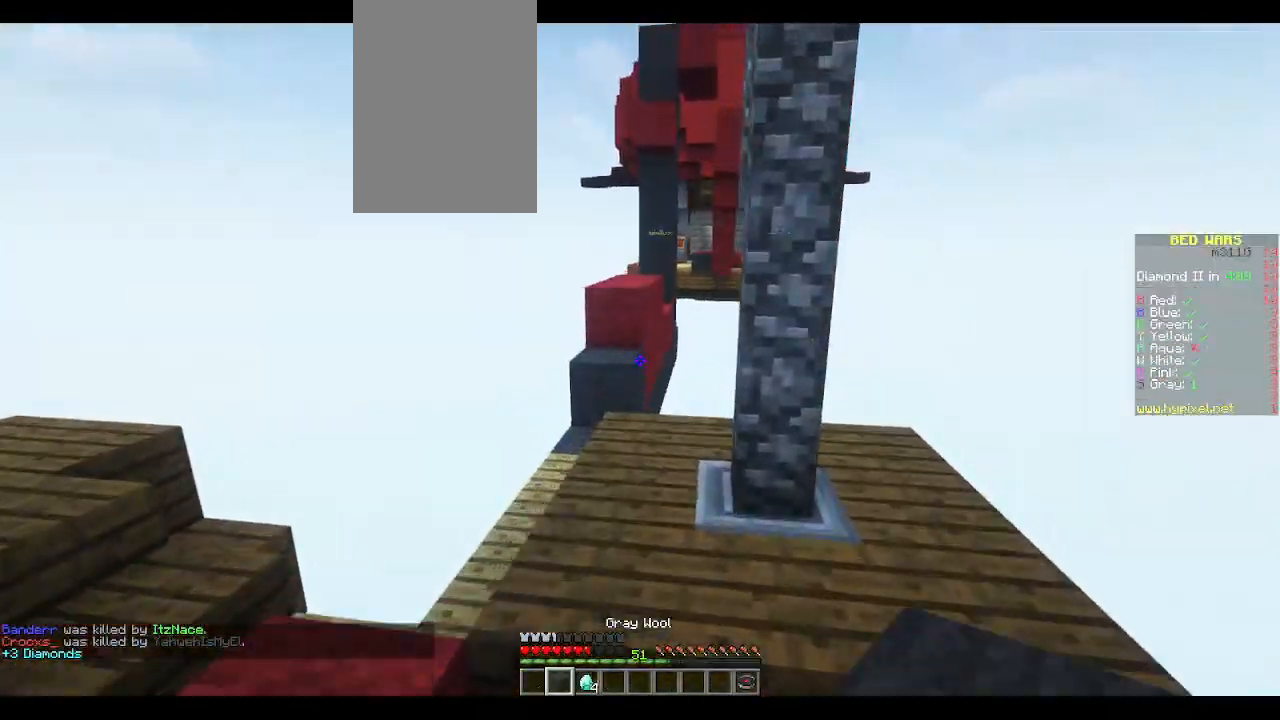
{"keys": ["w"], "mouse": [], "events": [[117, "w", "up"], [150, "a", "up"], [250, "a", "down"], [467, "a", "up"], [467, "w", "down"]]}
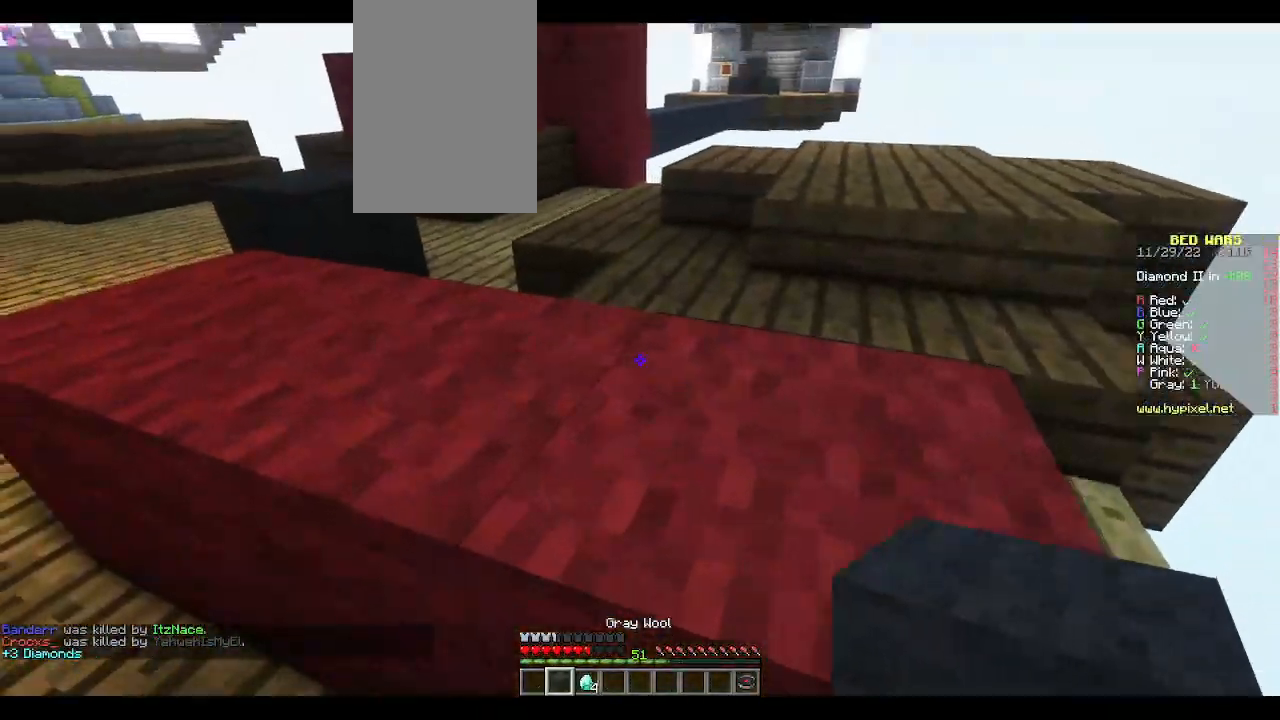
{"keys": ["a", "w"], "mouse": [], "events": [[83, "a", "down"], [133, "space", "down"], [283, "space", "up"]]}
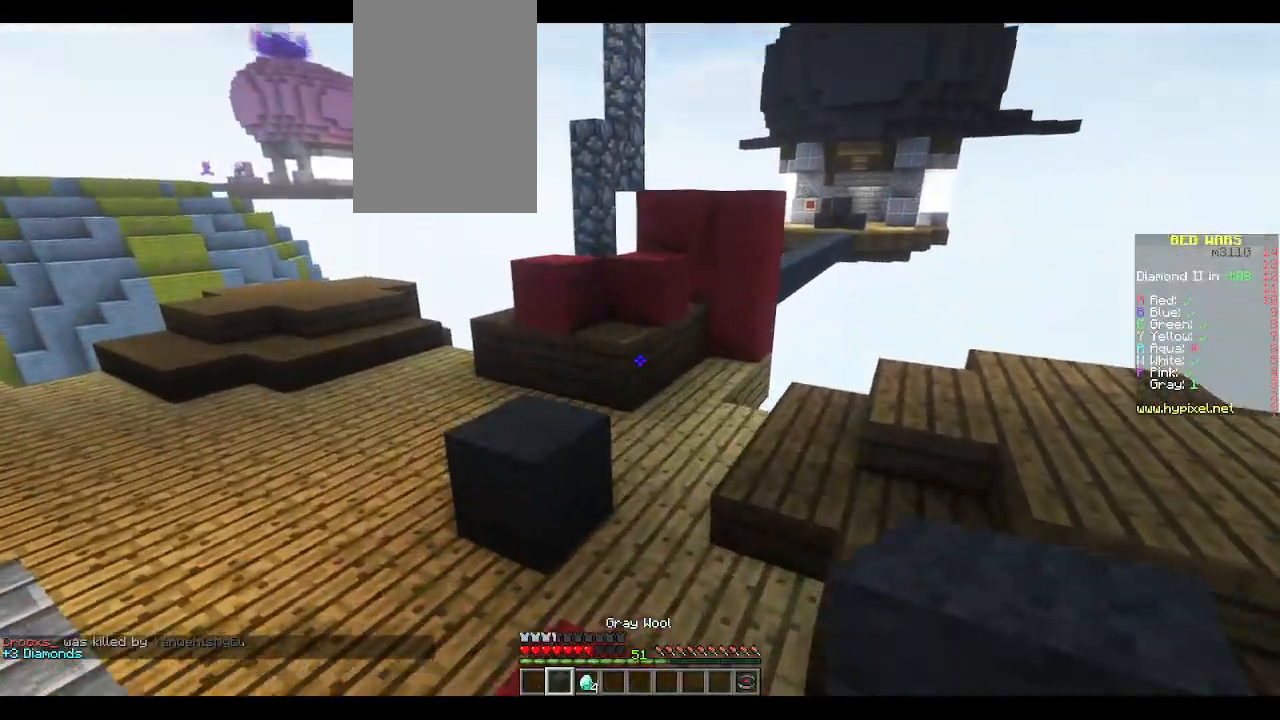
{"keys": [], "mouse": [], "events": [[50, "a", "up"], [317, "space", "down"], [367, "a", "down"], [483, "space", "up"], [500, "a", "up"], [500, "w", "up"]]}
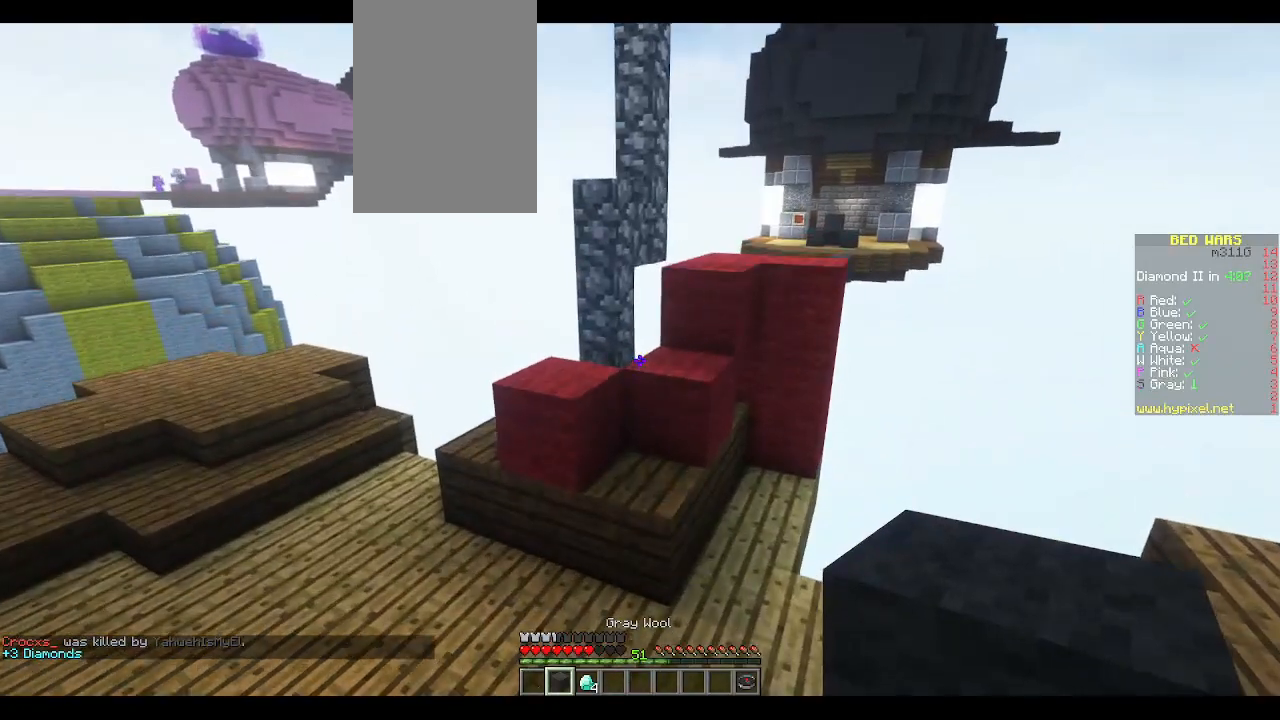
{"keys": ["space", "w"], "mouse": [], "events": [[350, "w", "down"], [450, "space", "down"]]}
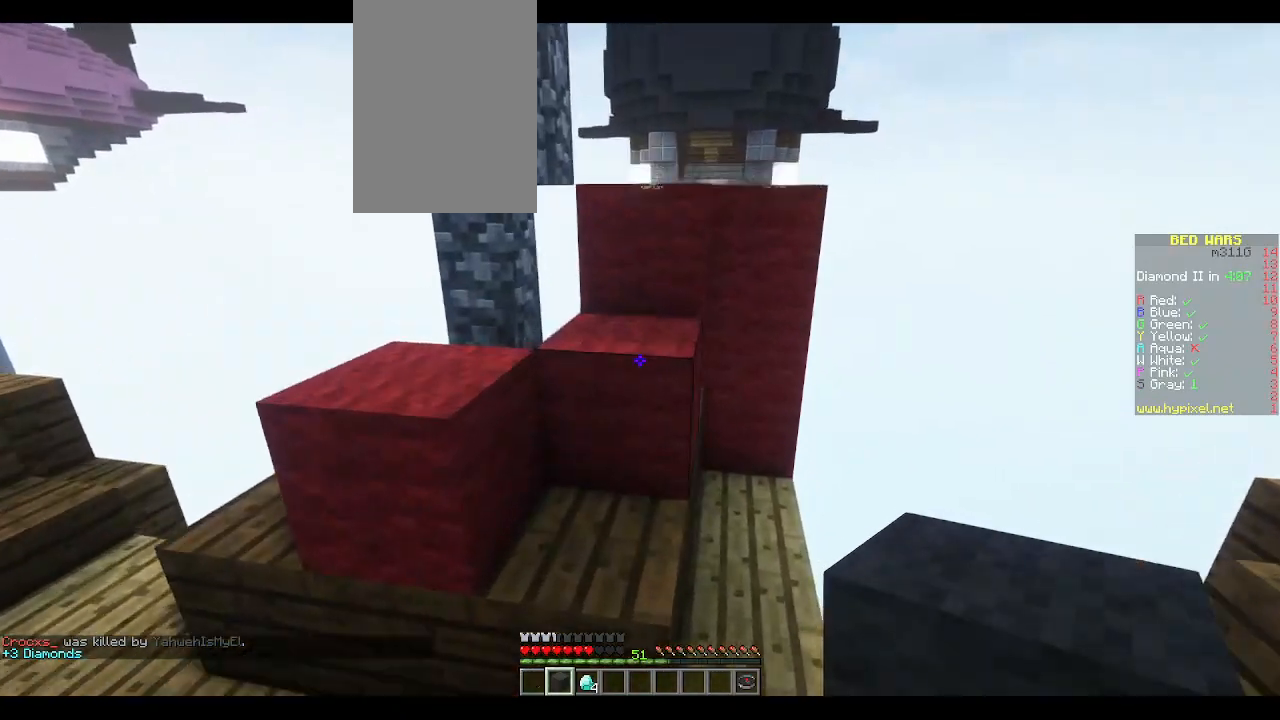
{"keys": ["space", "w"], "mouse": [], "events": [[133, "space", "up"], [233, "w", "up"], [317, "w", "down"], [483, "space", "down"]]}
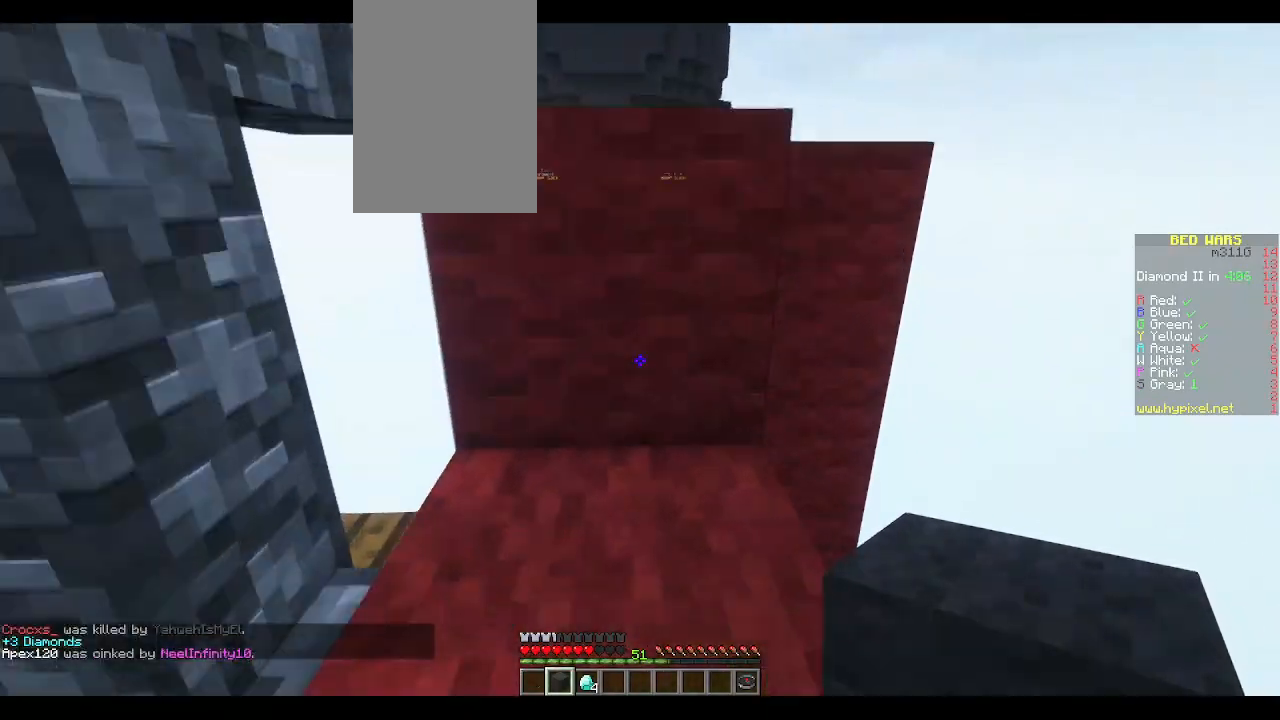
{"keys": ["w"], "mouse": [], "events": [[33, "d", "down"], [133, "space", "up"], [183, "d", "up"]]}
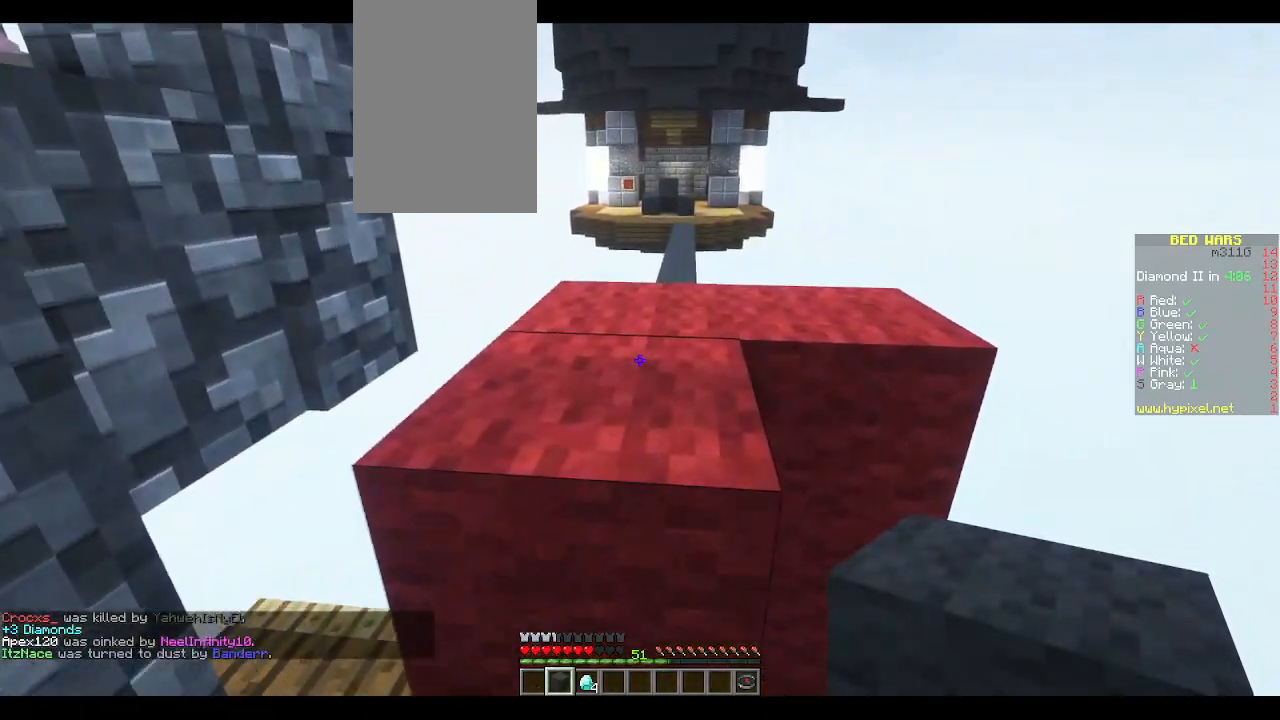
{"keys": ["w"], "mouse": [], "events": [[117, "space", "down"], [183, "d", "down"], [217, "space", "up"], [267, "d", "up"]]}
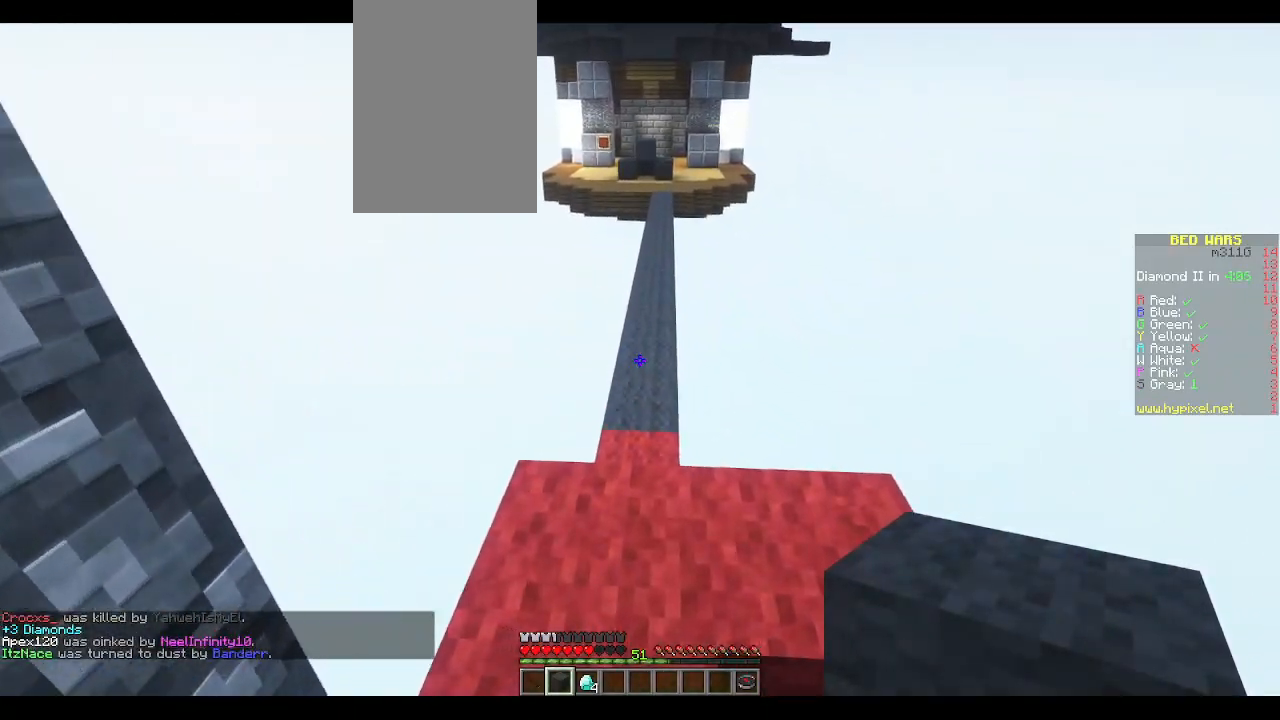
{"keys": ["w"], "mouse": [], "events": [[333, "space", "down"], [400, "space", "up"]]}
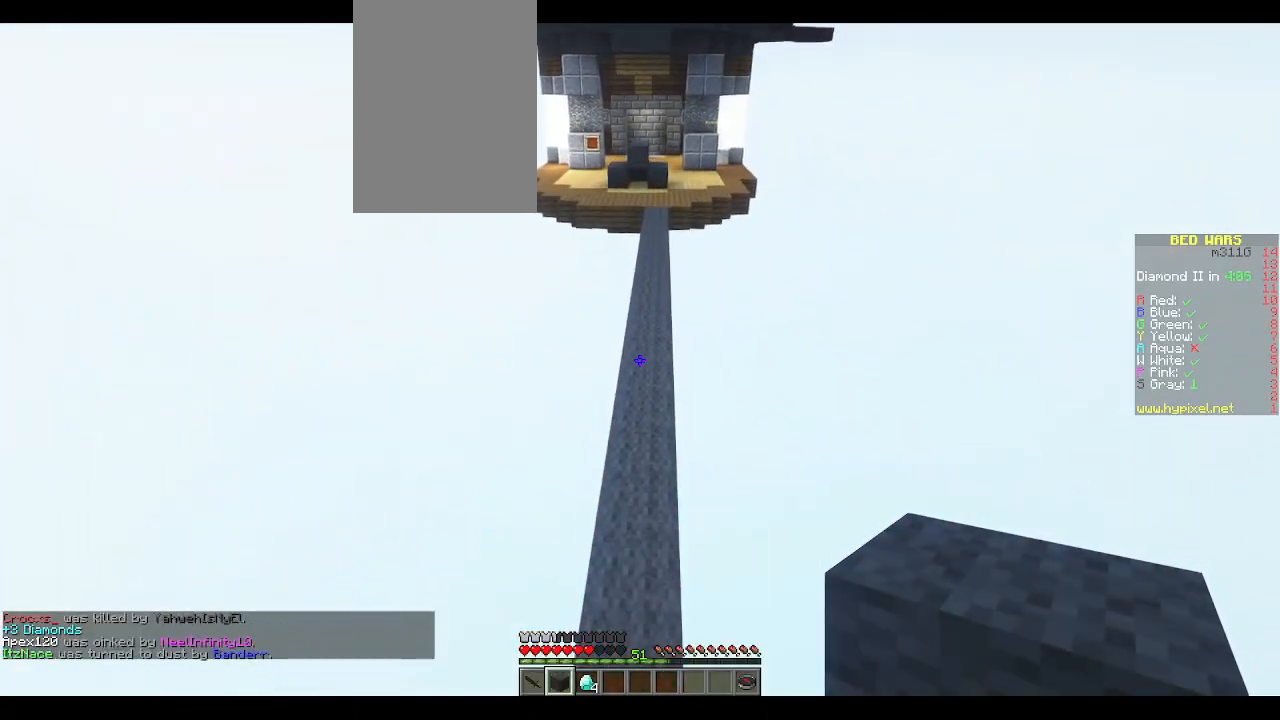
{"keys": ["w"], "mouse": [], "events": []}
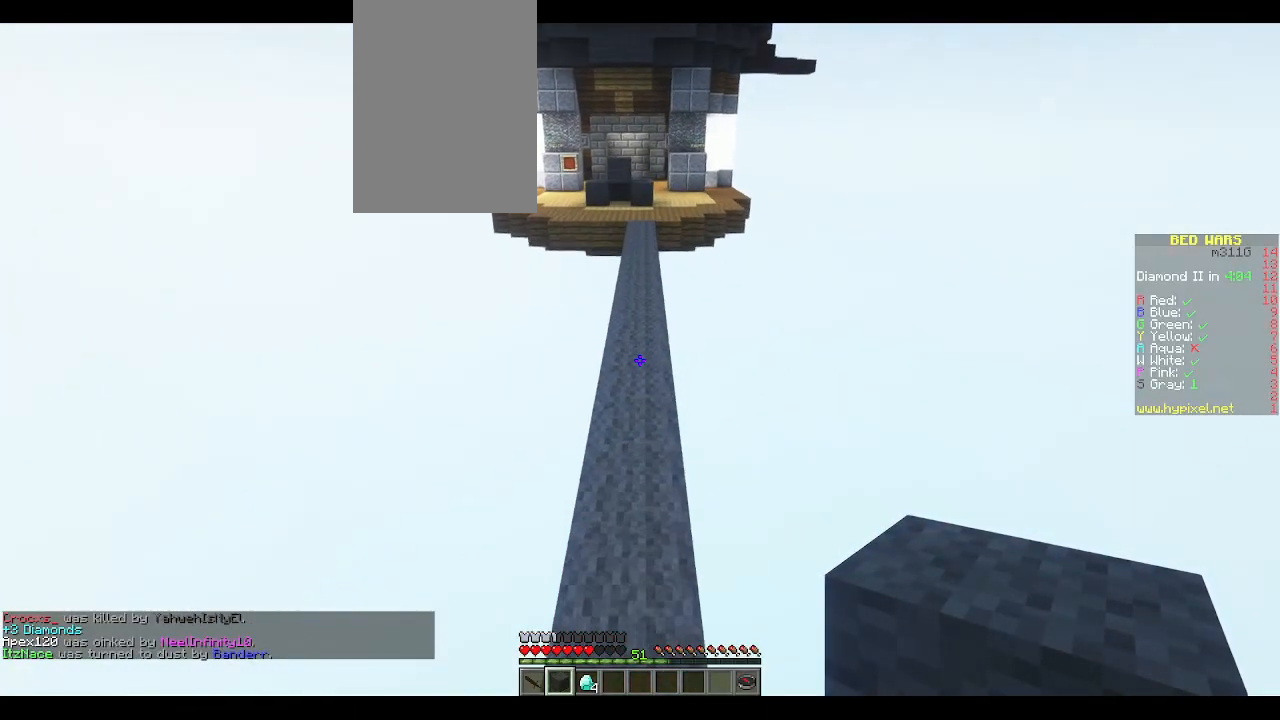
{"keys": ["w"], "mouse": [], "events": [[183, "space", "down"], [267, "space", "up"]]}
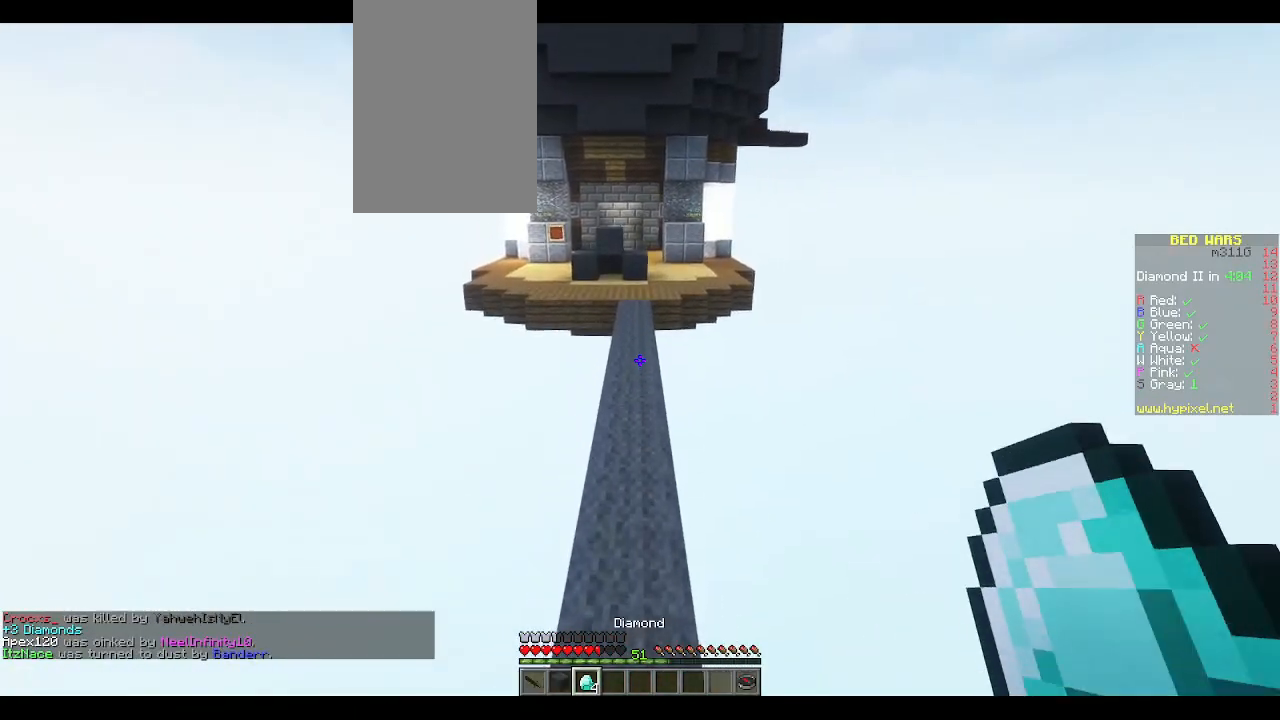
{"keys": ["w"], "mouse": [], "events": [[283, "space", "down"], [383, "space", "up"]]}
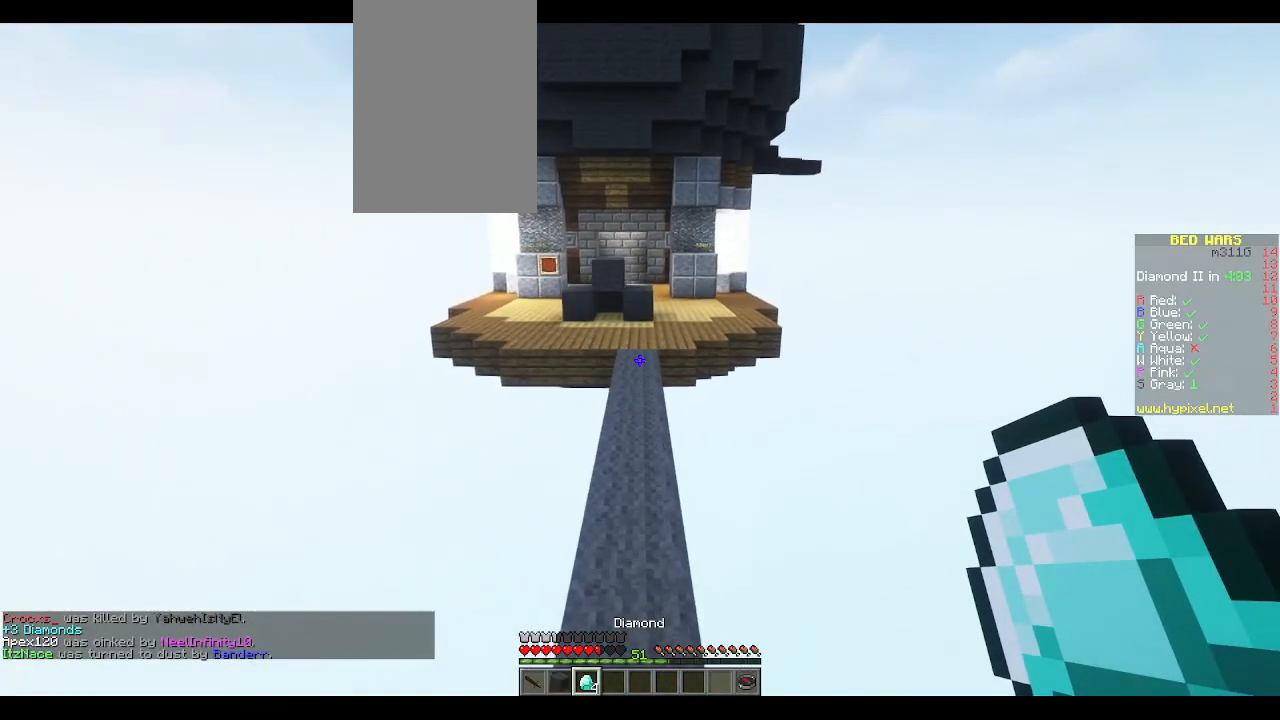
{"keys": ["w"], "mouse": [], "events": [[400, "space", "down"], [500, "space", "up"]]}
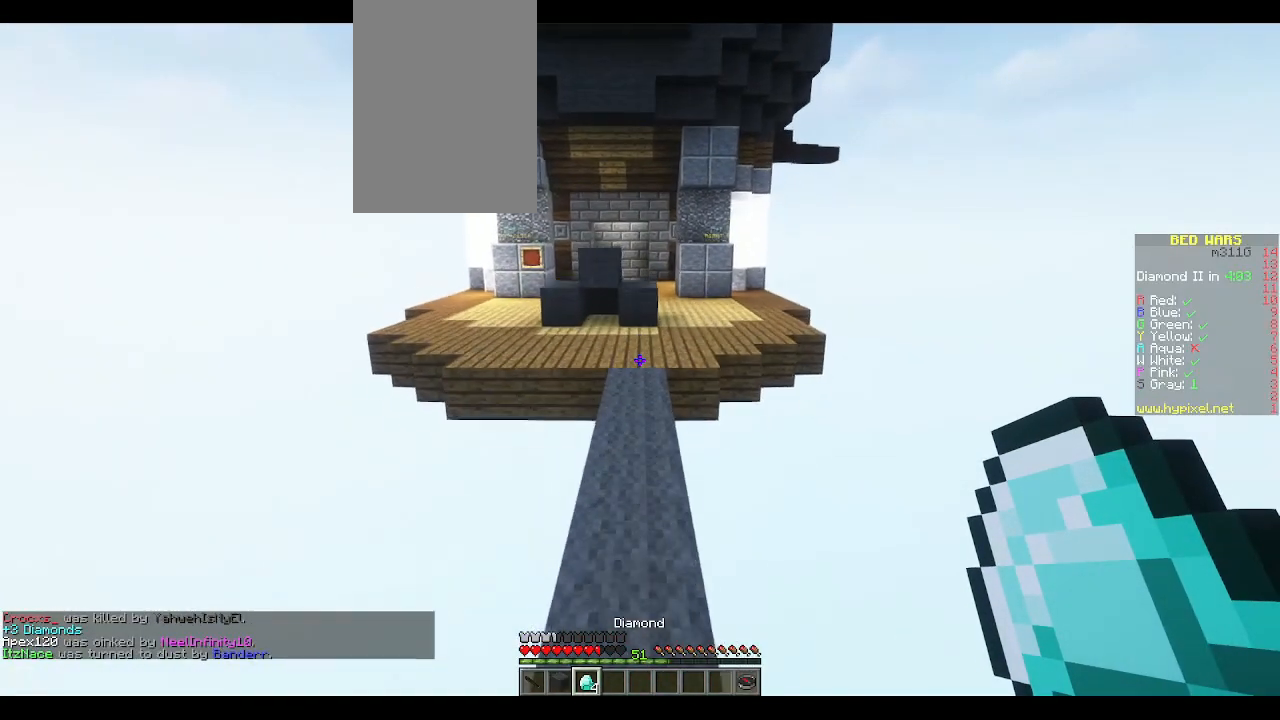
{"keys": ["space", "w"], "mouse": [], "events": [[450, "space", "down"]]}
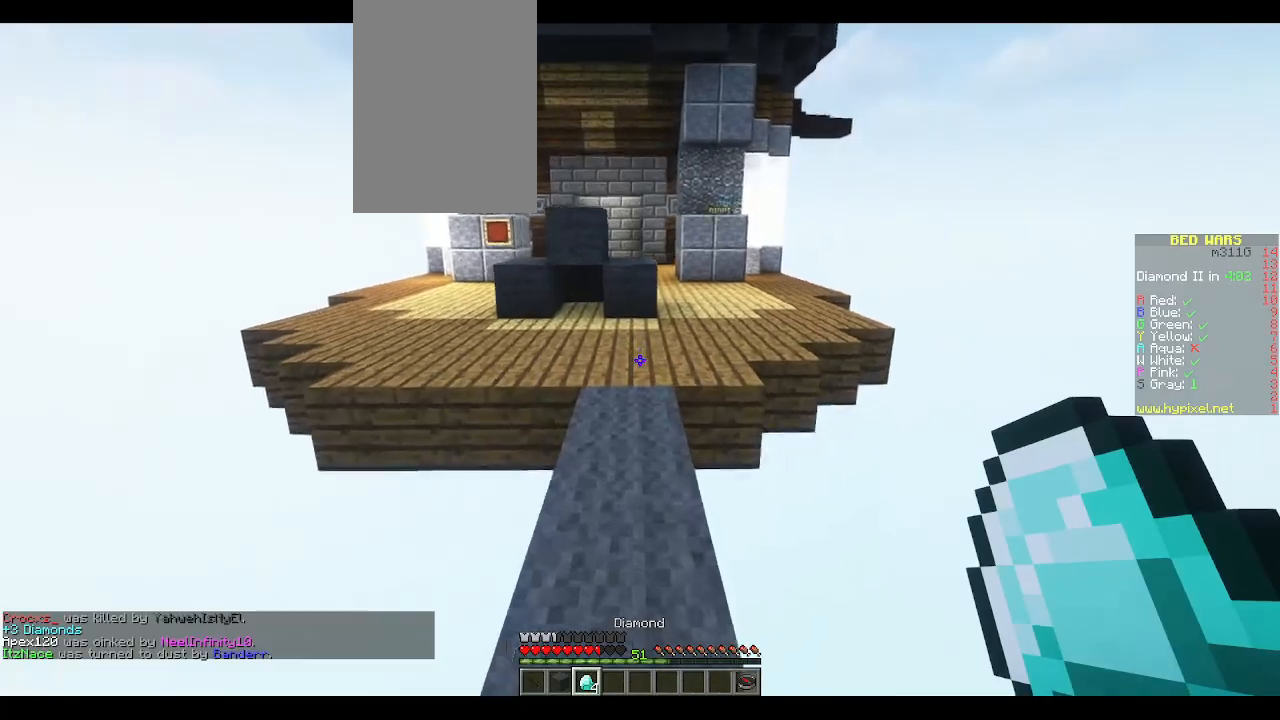
{"keys": ["w"], "mouse": [], "events": [[50, "space", "up"]]}
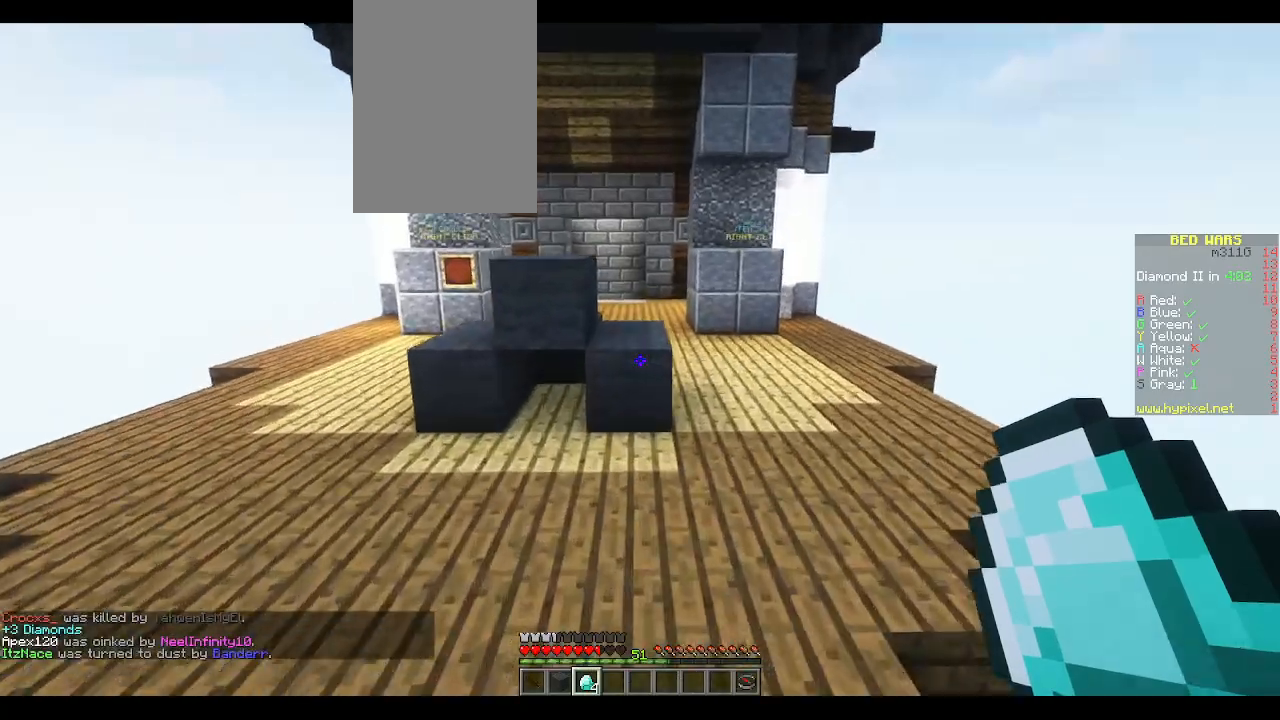
{"keys": ["space", "w"], "mouse": [], "events": [[467, "space", "down"]]}
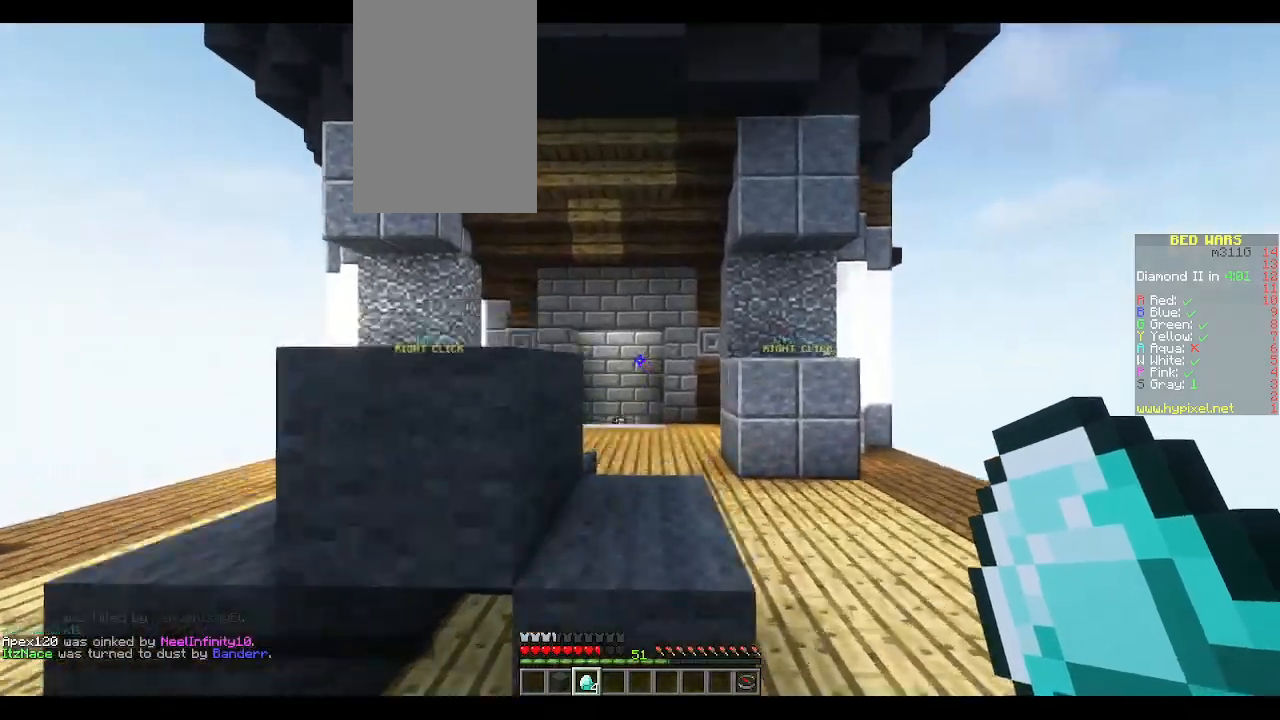
{"keys": ["space", "w"], "mouse": [], "events": [[133, "space", "up"], [250, "d", "down"], [383, "d", "up"], [467, "space", "down"]]}
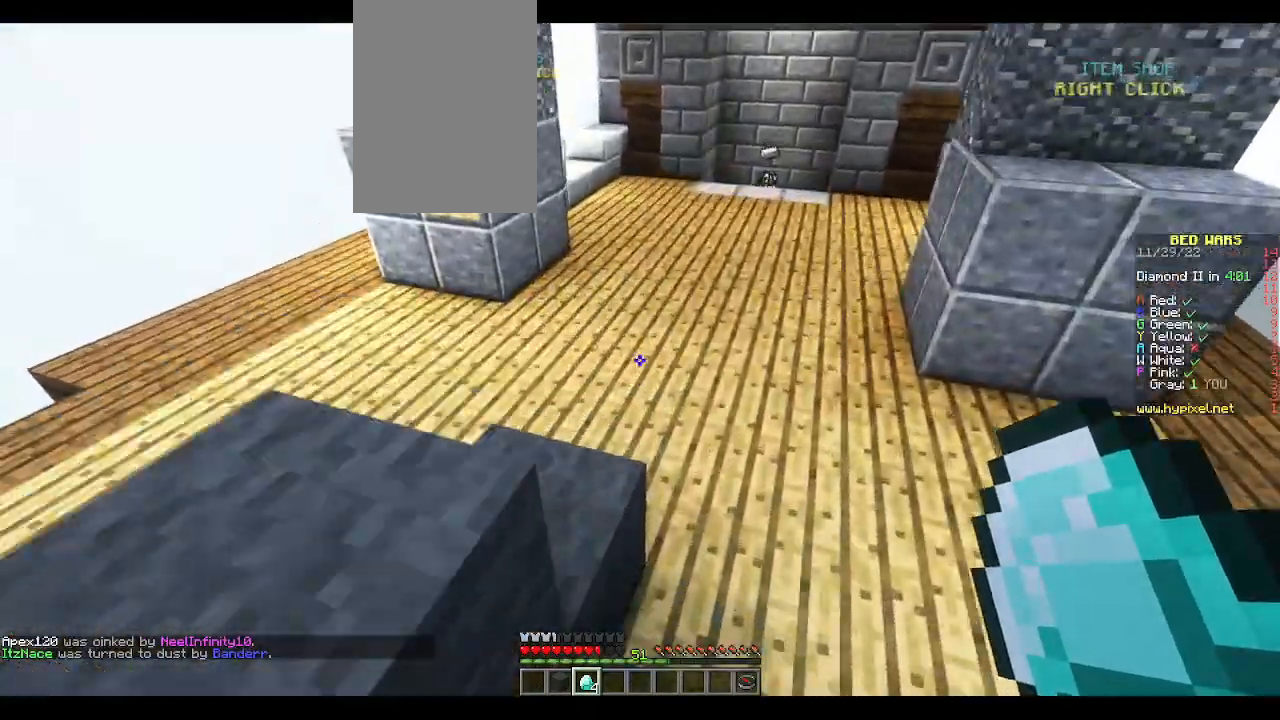
{"keys": ["w"], "mouse": [], "events": [[117, "d", "down"], [117, "space", "up"], [317, "d", "up"]]}
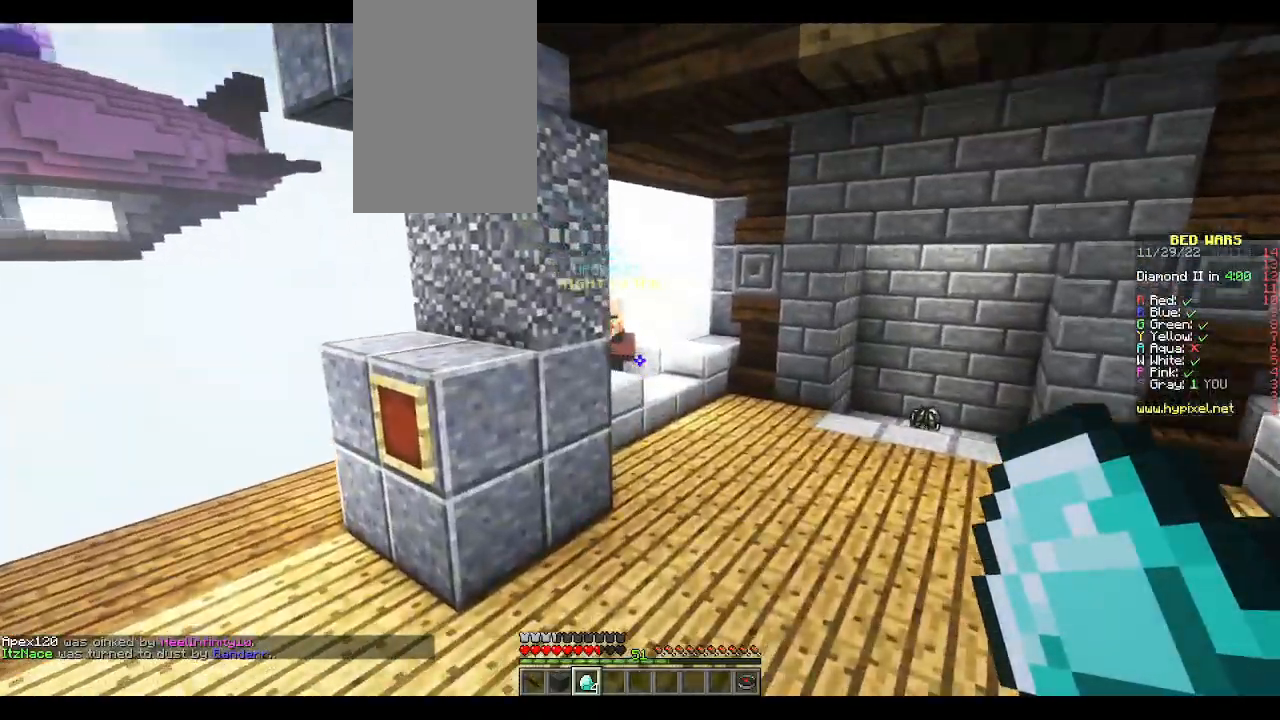
{"keys": ["d", "w"], "mouse": [], "events": [[150, "space", "down"], [200, "d", "down"], [250, "space", "up"]]}
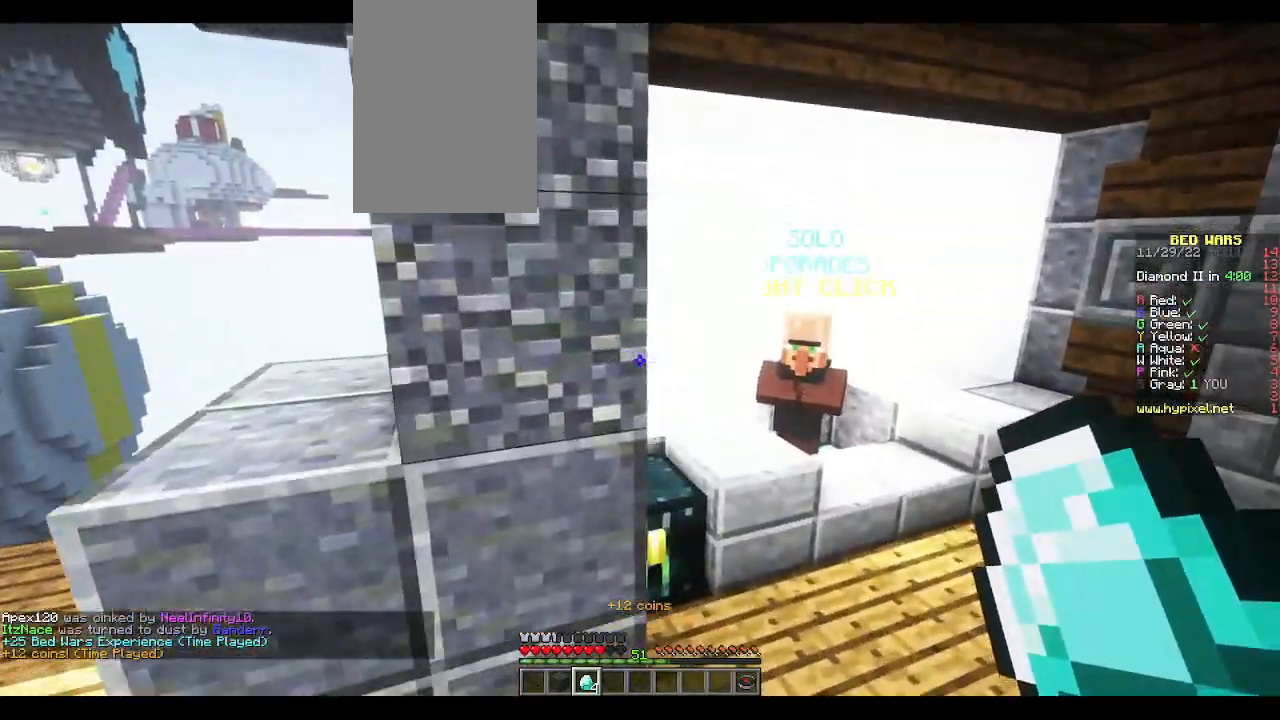
{"keys": ["w"], "mouse": [], "events": [[450, "d", "up"]]}